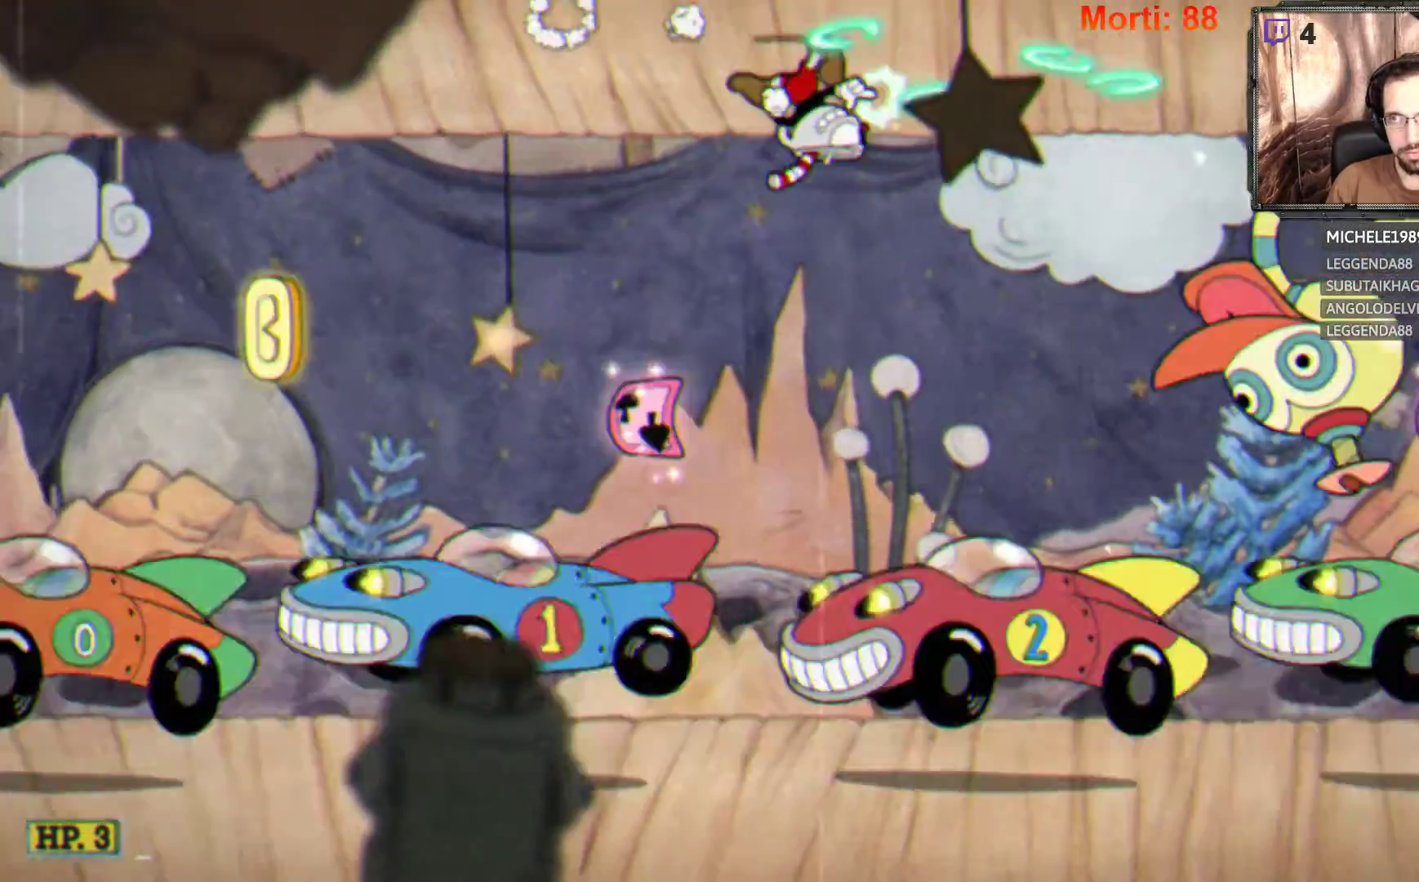
Gameplay with a controller (Xbox layout); each line is a JSON object with the inputs held at the frame after it. "events" lists button and stick changes between this image and that frame as [ms after this image, input, new state], when the widget could be followed in between. Not read: L3 R3.
{"buttons": ["L2"], "left_stick": "left", "right_stick": "center", "events": [[267, "left_stick", "left"]]}
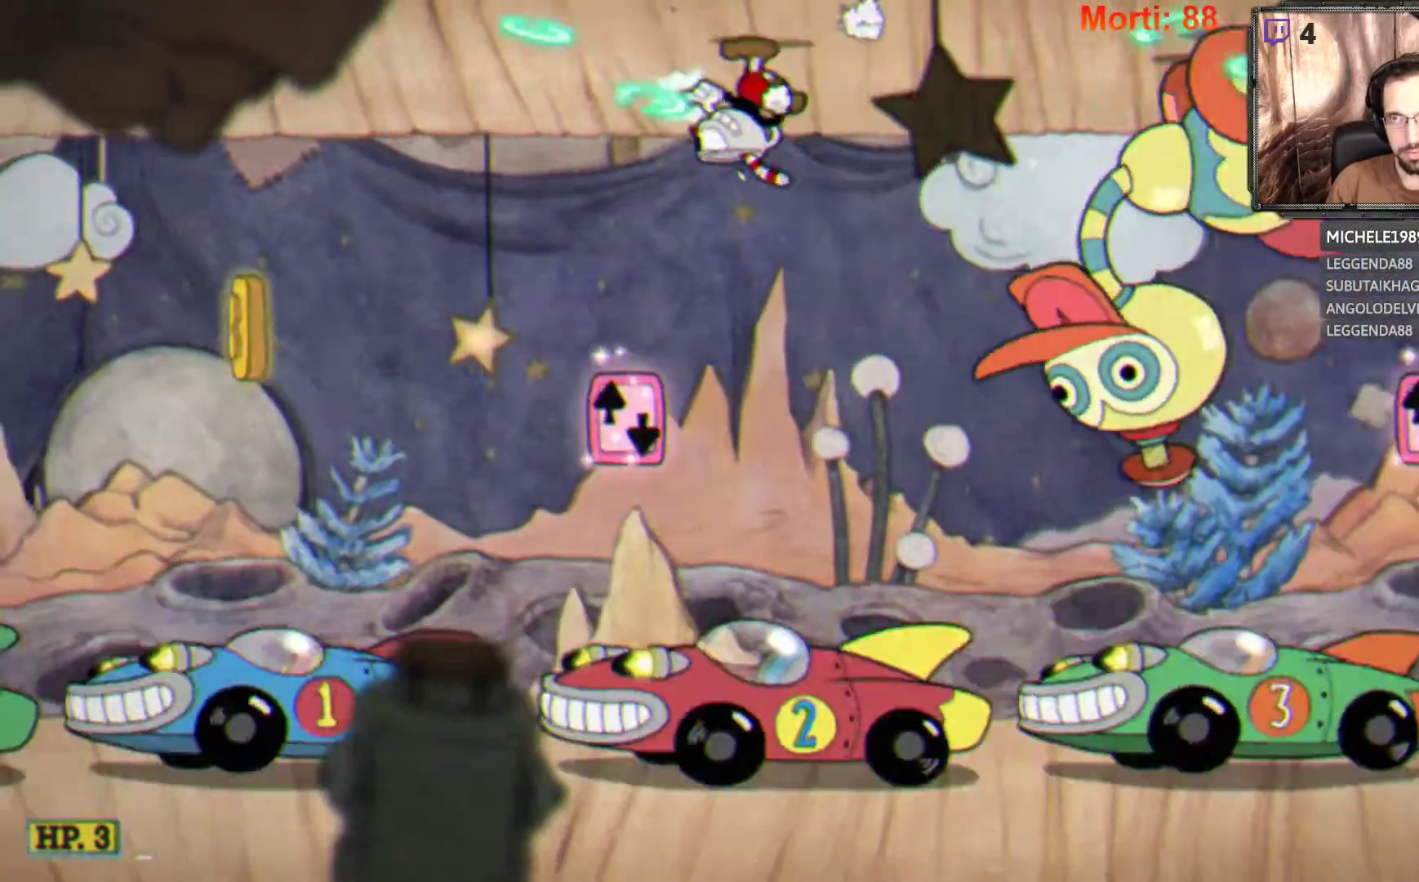
{"buttons": ["L2"], "left_stick": "left", "right_stick": "center", "events": []}
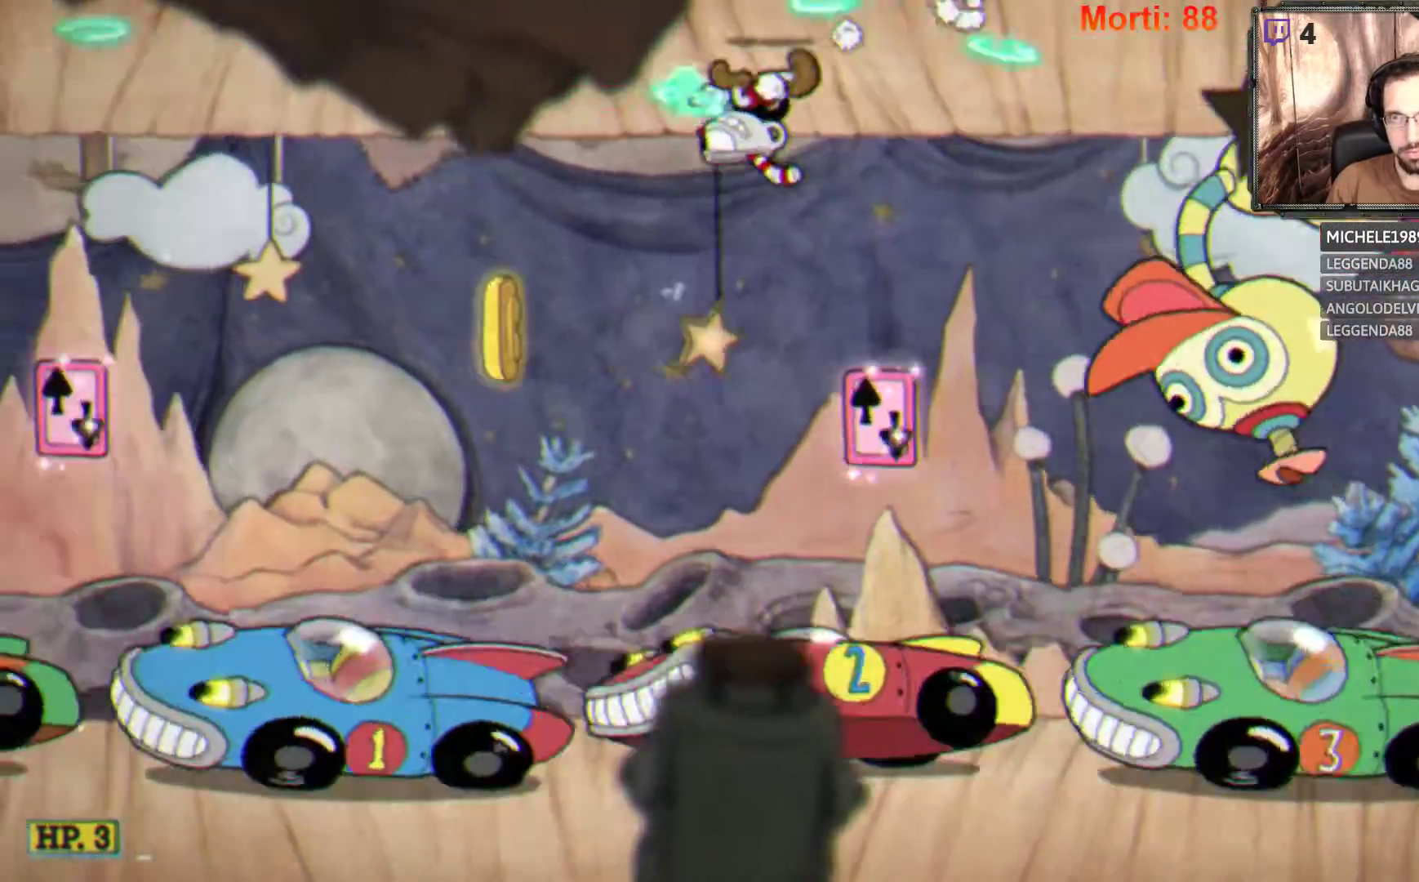
{"buttons": ["L2"], "left_stick": "down-right", "right_stick": "center", "events": [[467, "left_stick", "down-right"]]}
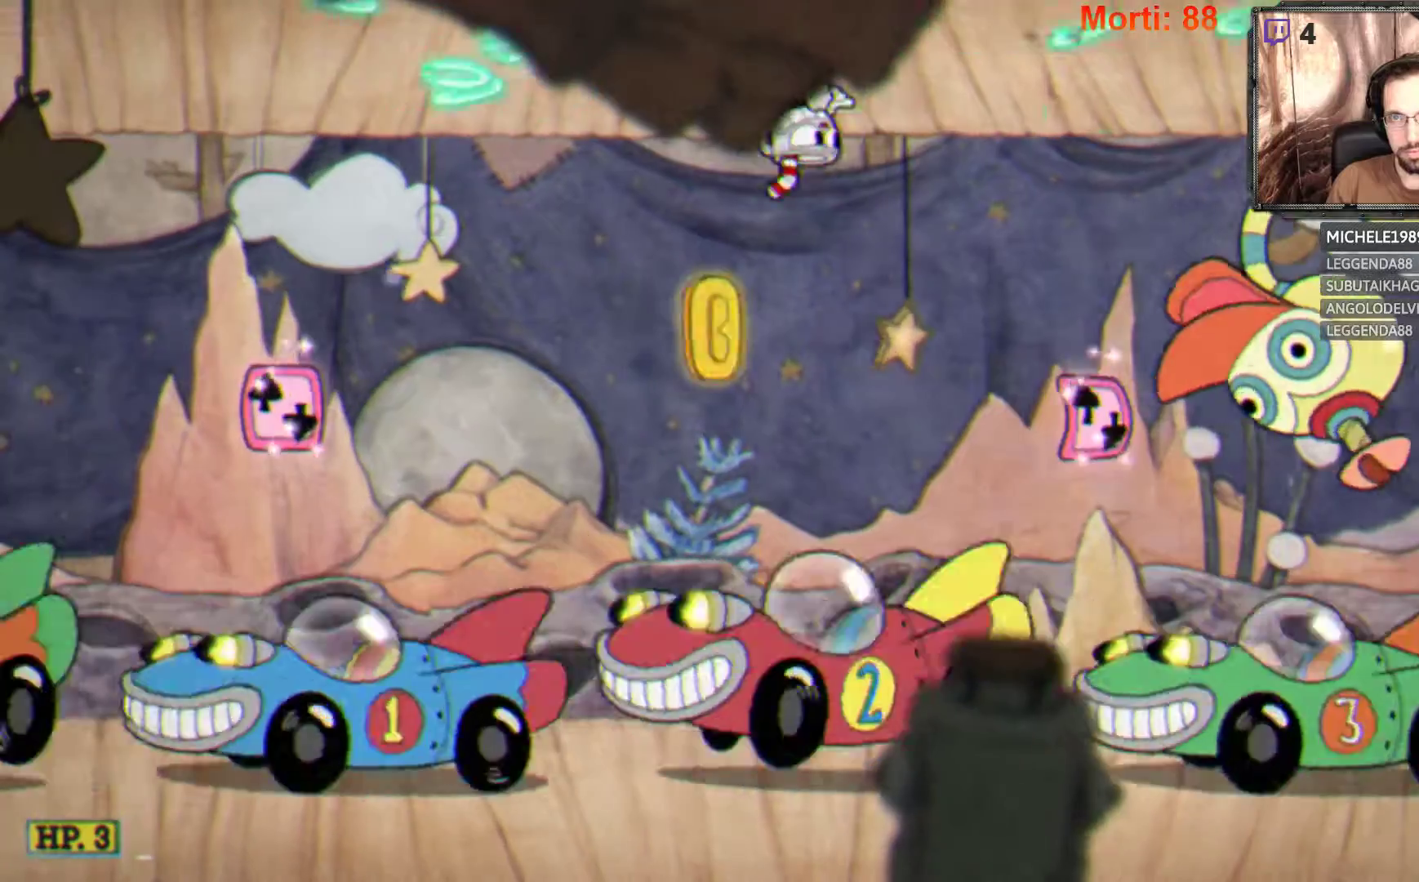
{"buttons": ["L2"], "left_stick": "down-right", "right_stick": "center", "events": []}
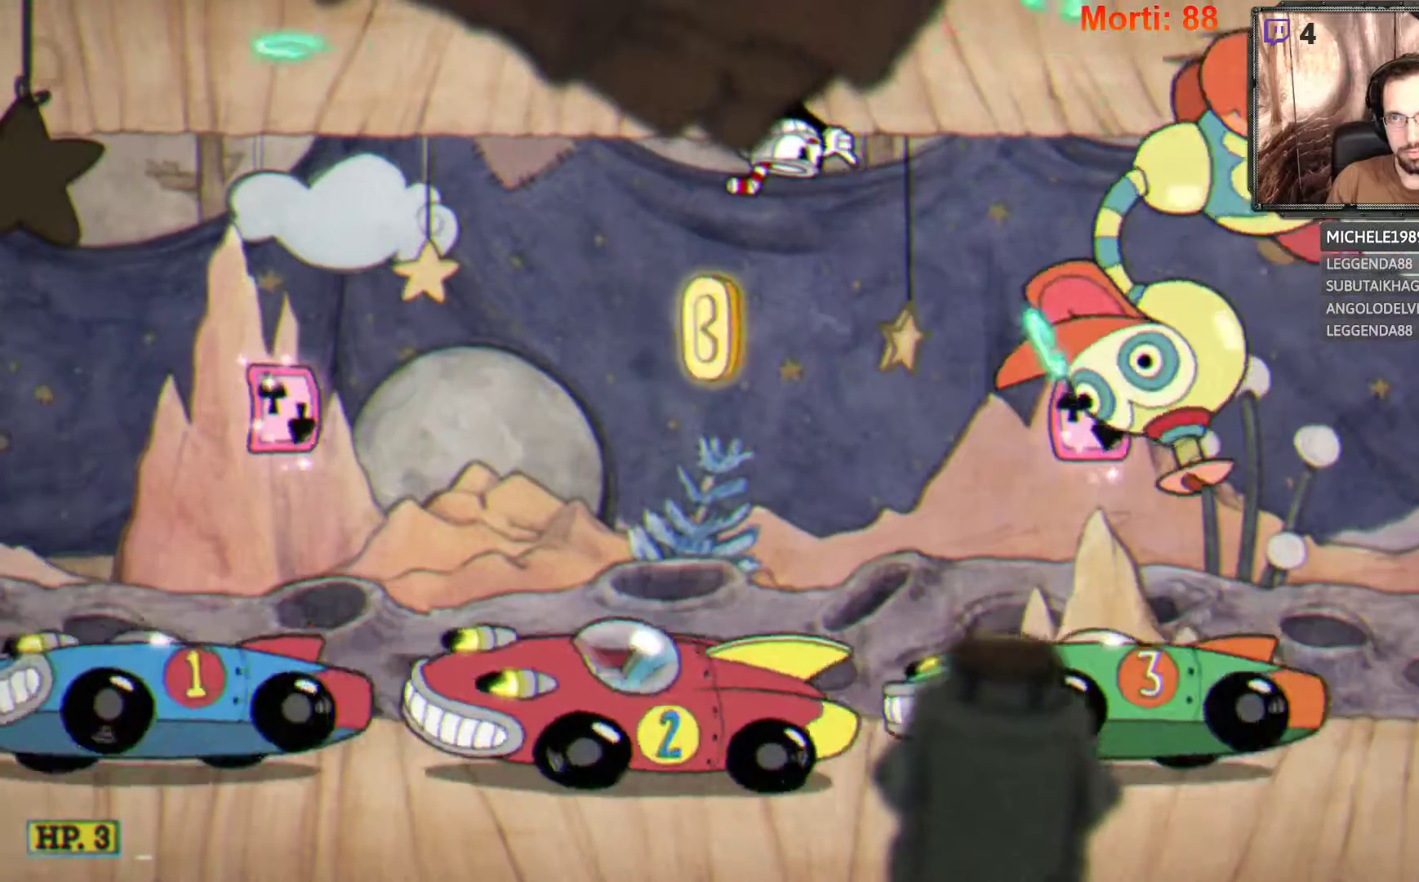
{"buttons": ["L2"], "left_stick": "down-right", "right_stick": "center", "events": []}
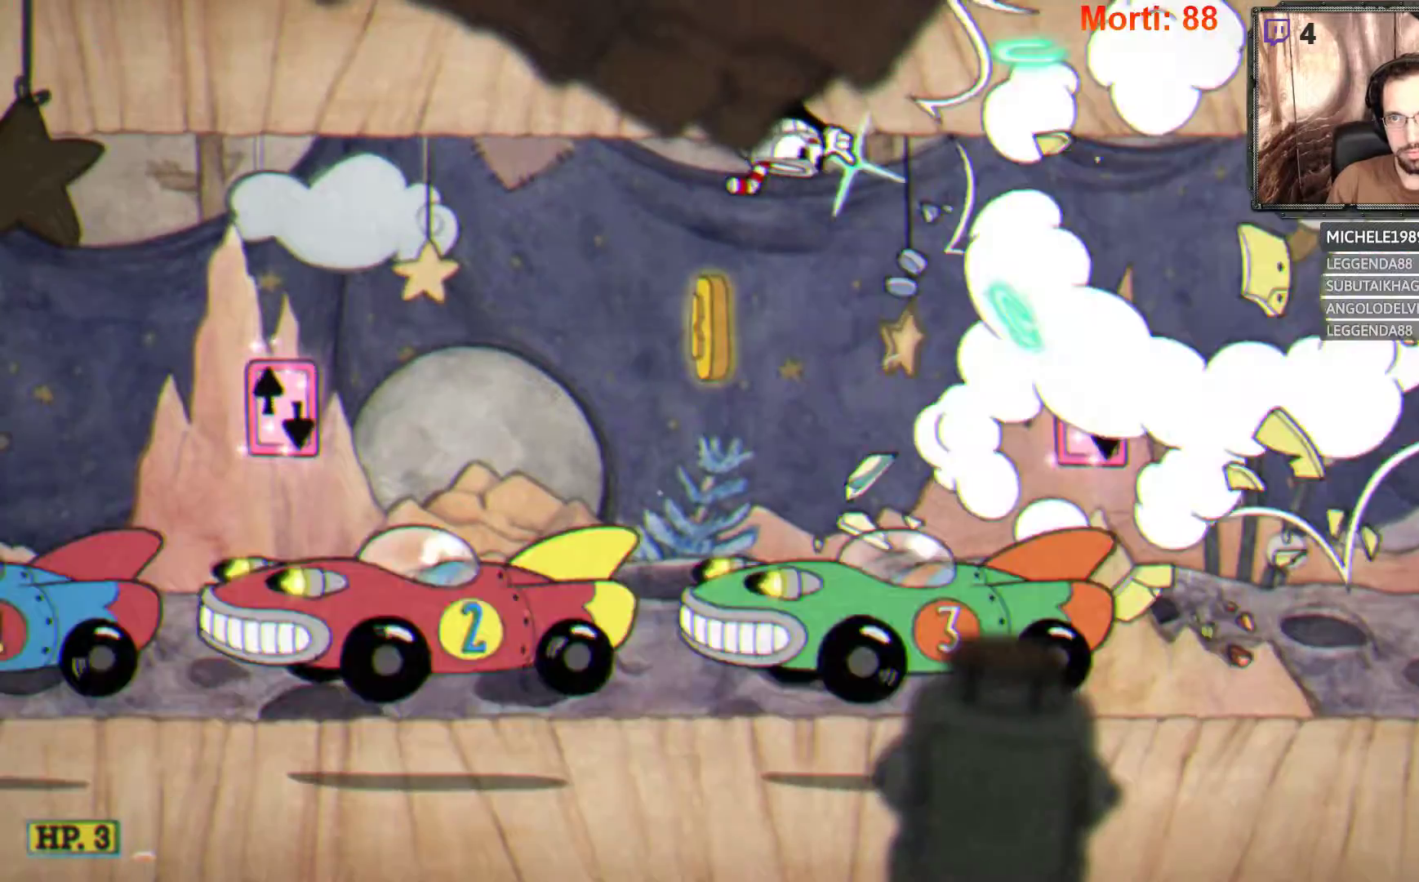
{"buttons": ["L2"], "left_stick": "right", "right_stick": "center", "events": [[233, "left_stick", "right"]]}
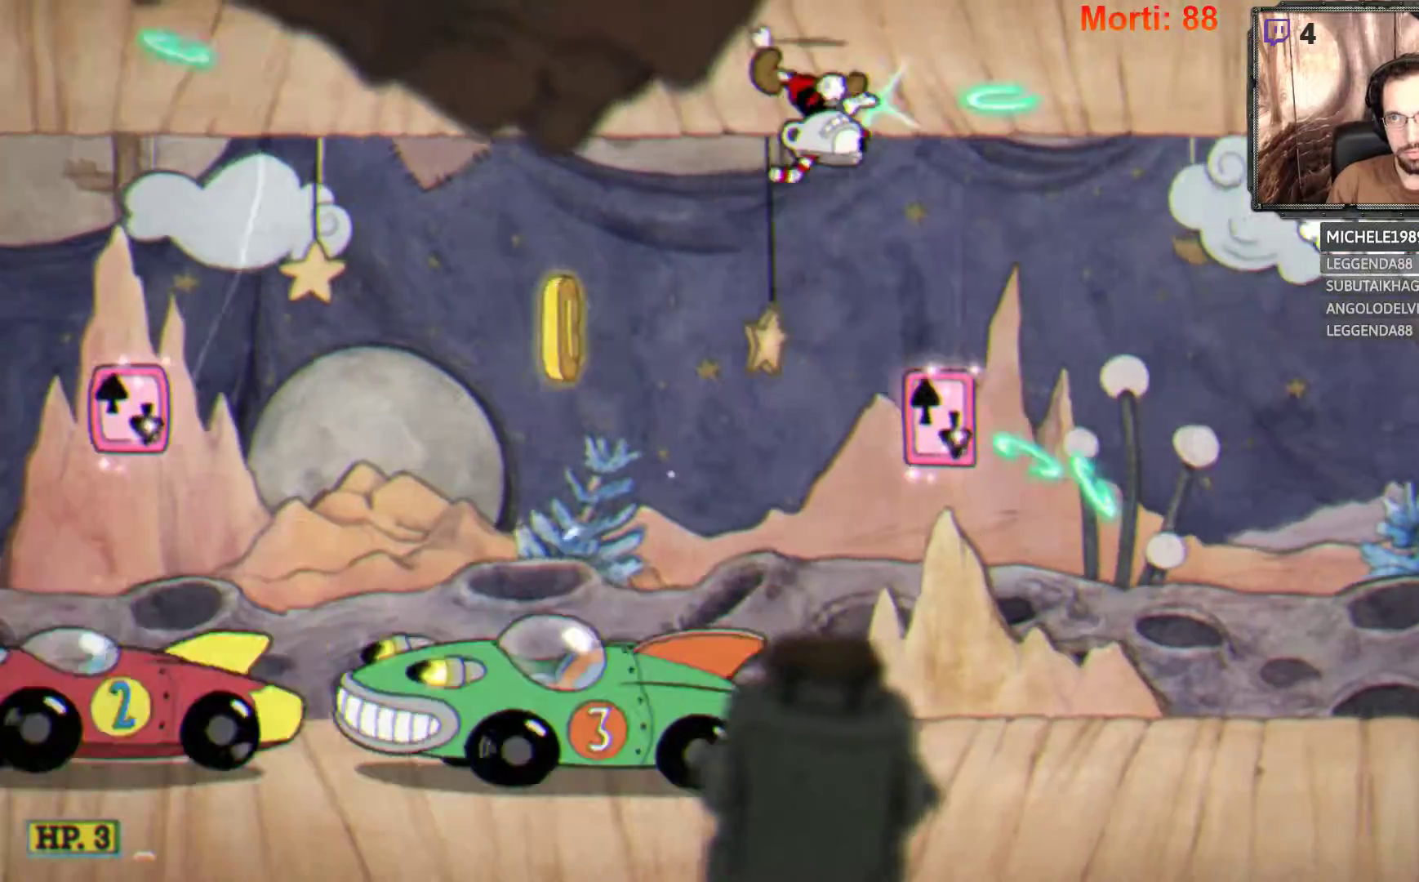
{"buttons": ["L2"], "left_stick": "right", "right_stick": "center", "events": []}
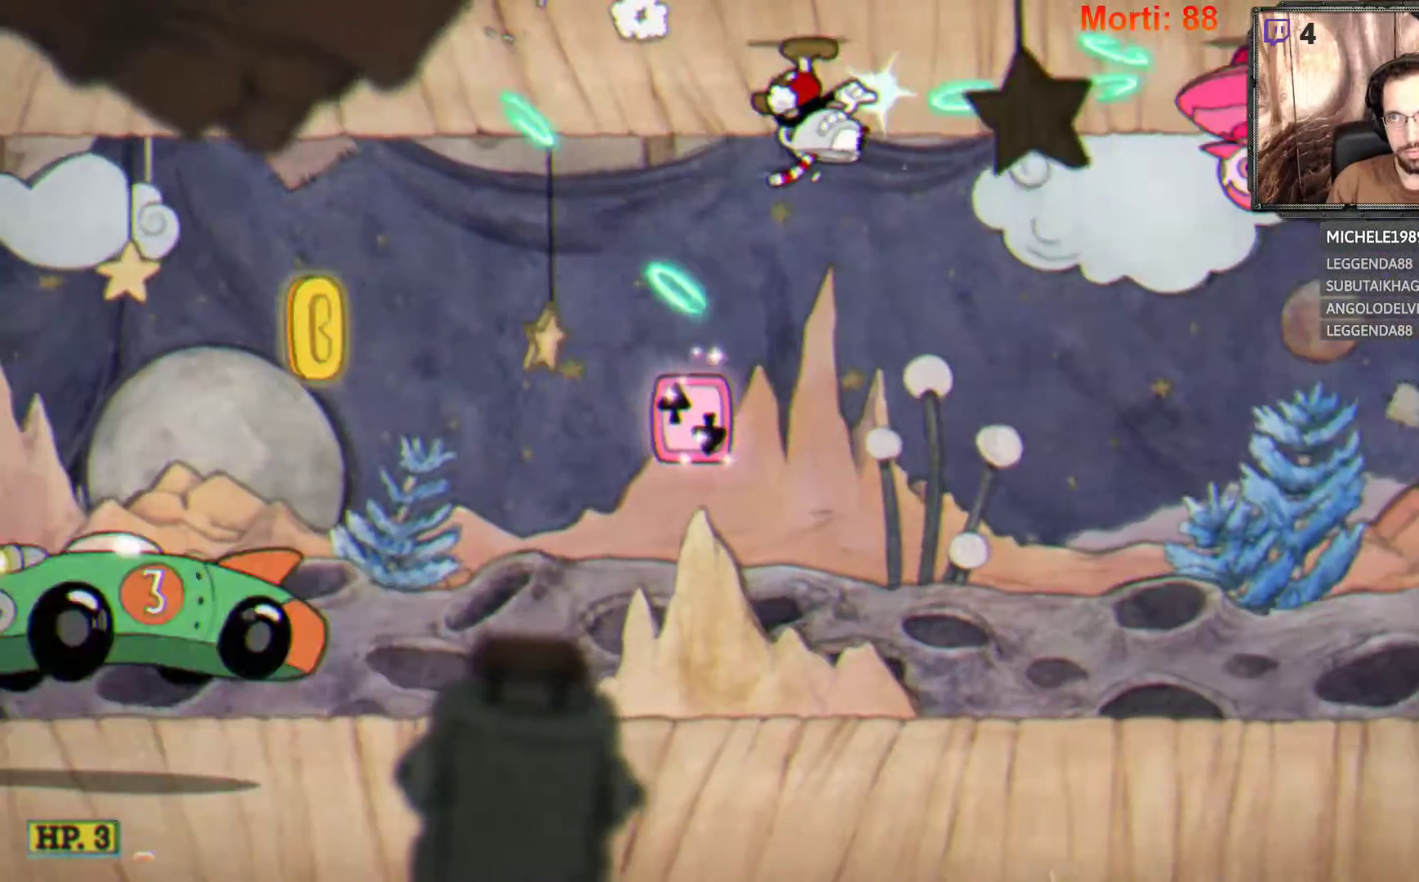
{"buttons": ["L2"], "left_stick": "right", "right_stick": "center", "events": []}
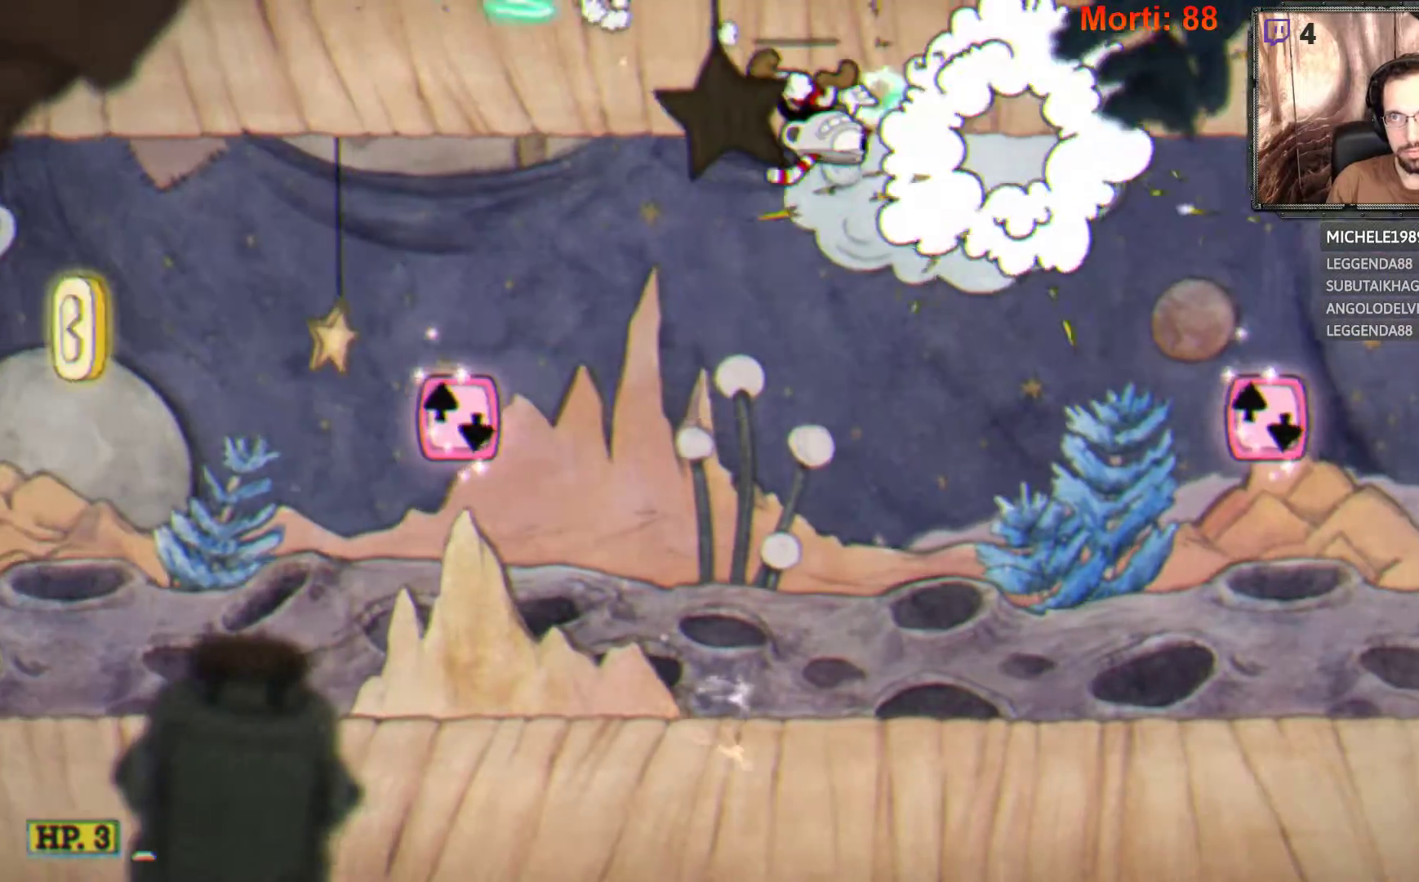
{"buttons": ["L2"], "left_stick": "right", "right_stick": "center", "events": []}
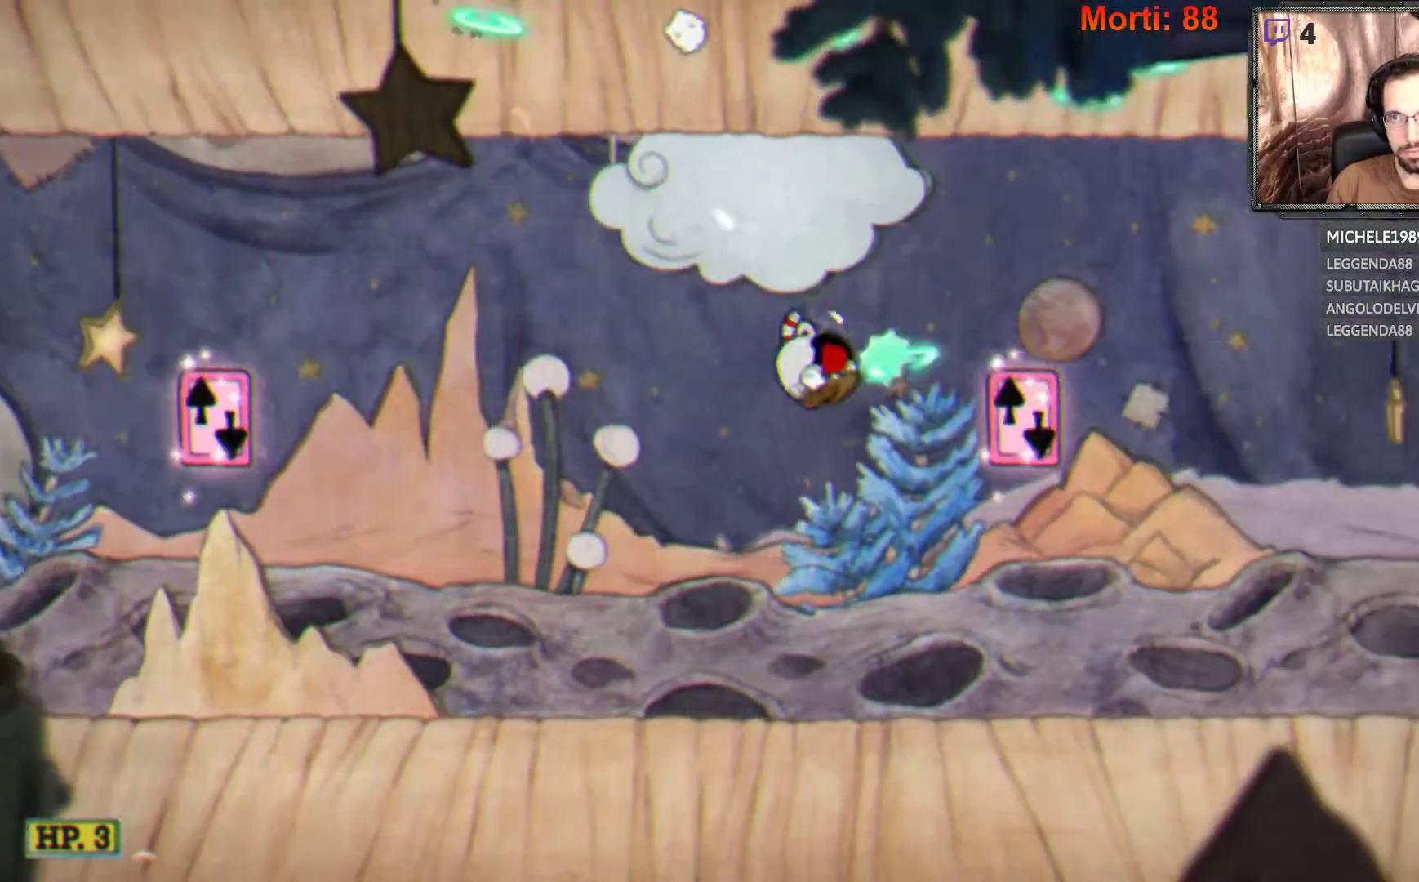
{"buttons": ["L2"], "left_stick": "right", "right_stick": "center", "events": [[133, "A", "down"], [267, "A", "up"]]}
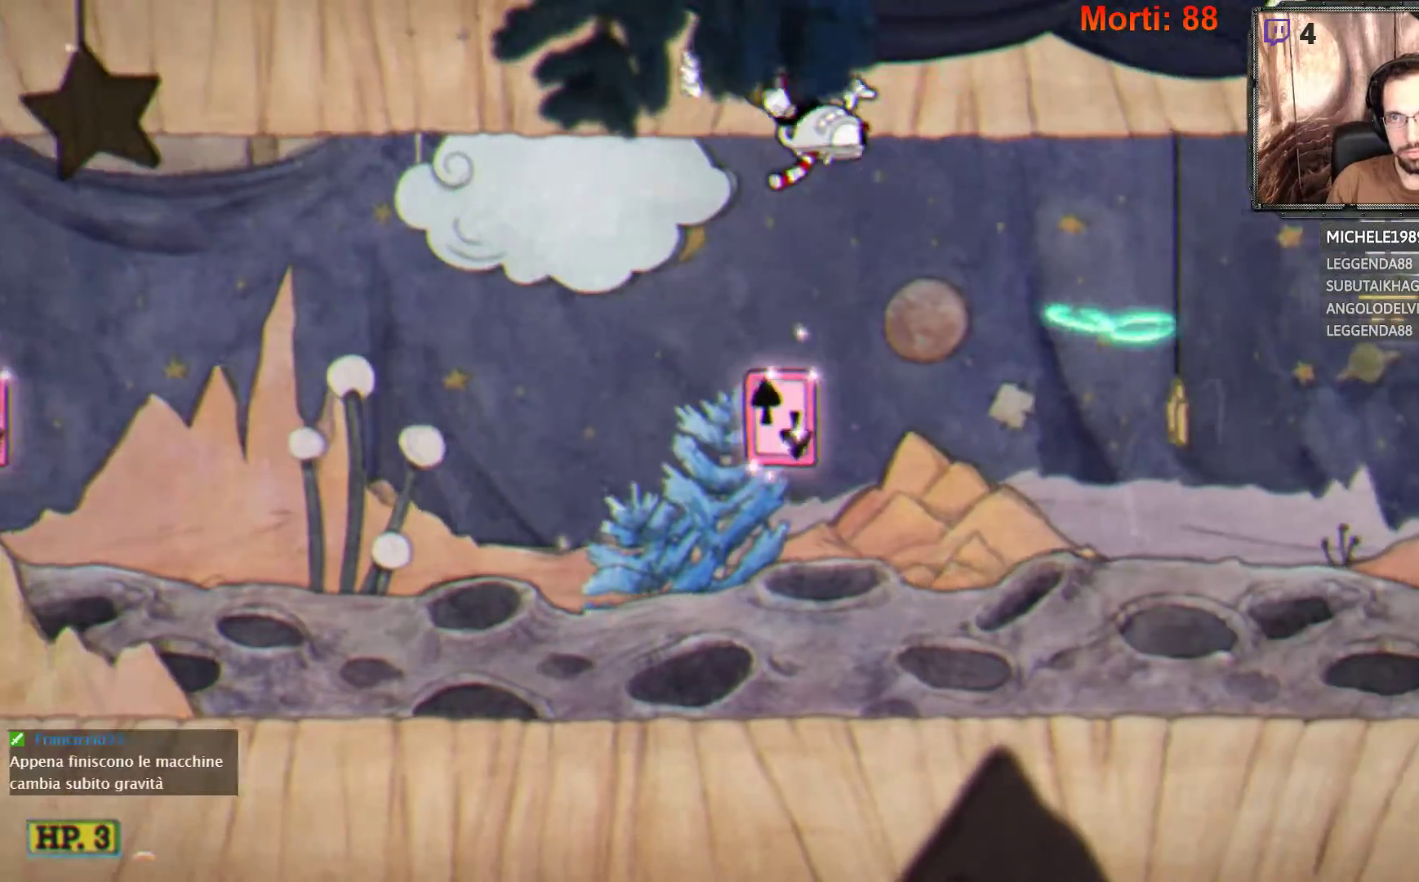
{"buttons": ["L2"], "left_stick": "left", "right_stick": "center", "events": [[200, "A", "down"], [267, "left_stick", "left"], [467, "A", "up"]]}
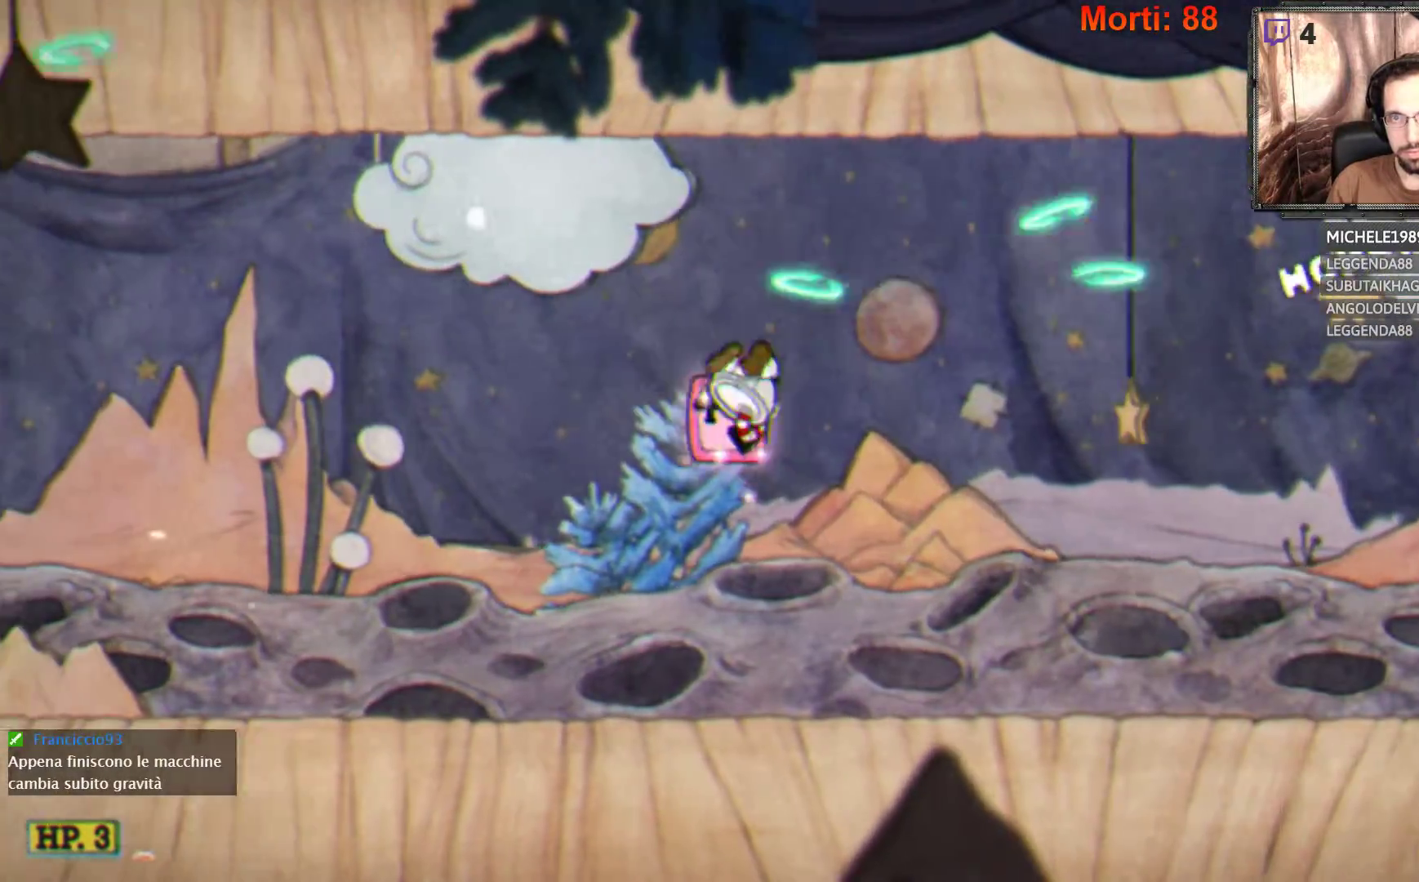
{"buttons": ["L2"], "left_stick": "down-right", "right_stick": "center", "events": [[133, "left_stick", "down"], [200, "left_stick", "down-right"]]}
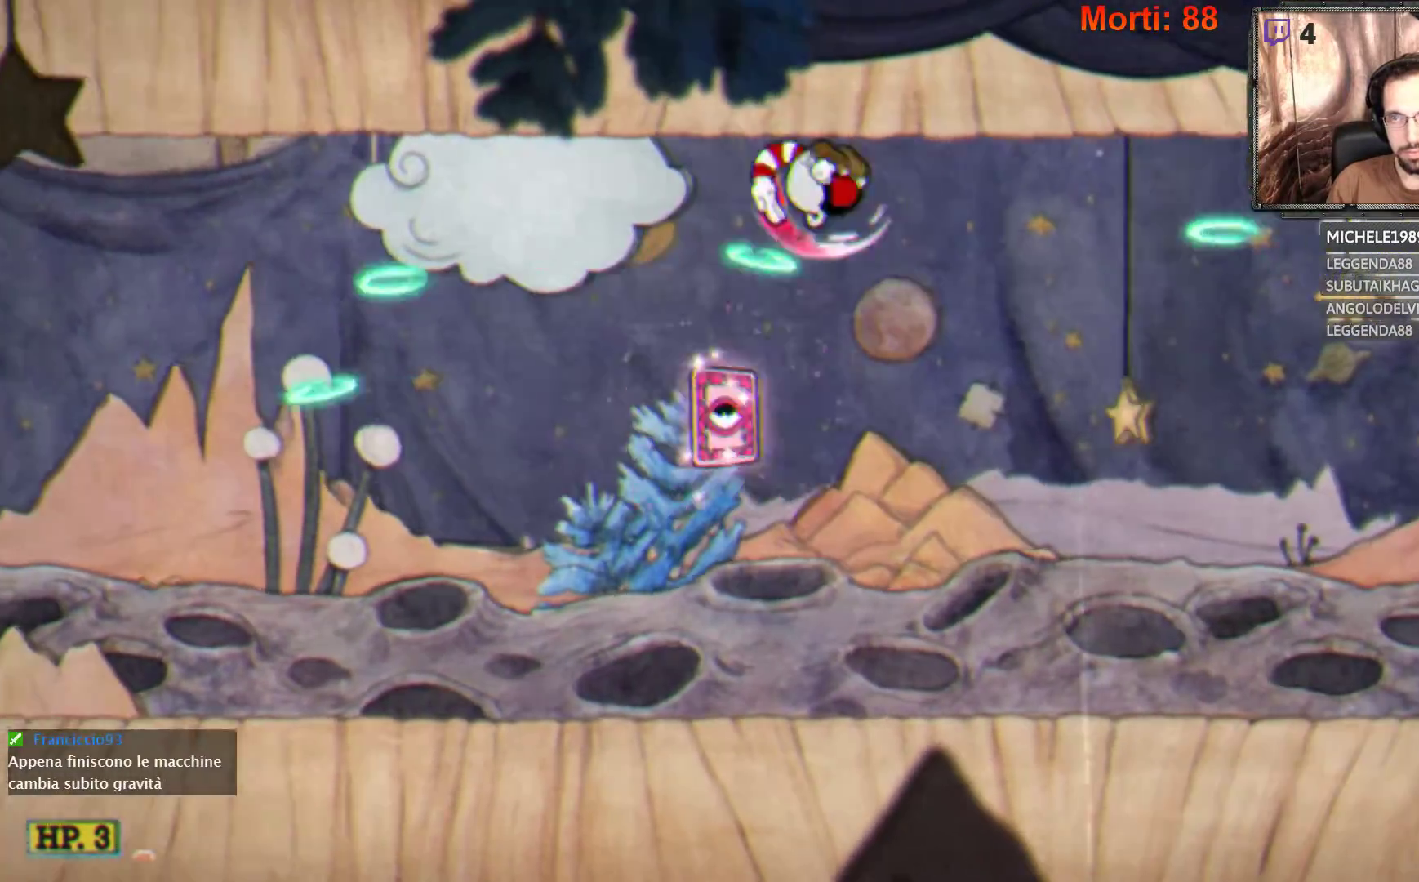
{"buttons": ["L2"], "left_stick": "down-right", "right_stick": "center", "events": []}
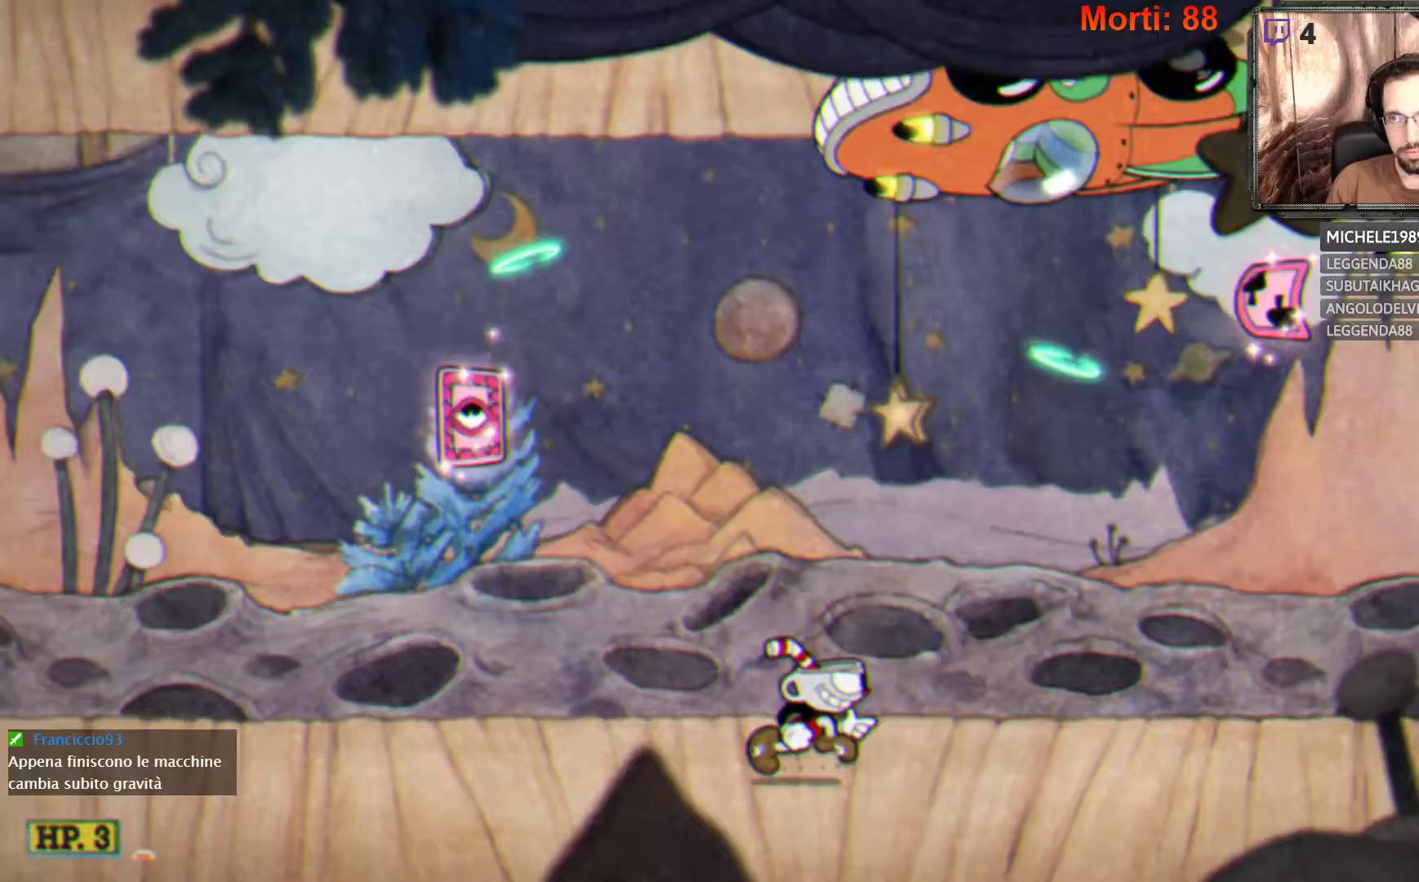
{"buttons": ["L2"], "left_stick": "right", "right_stick": "center", "events": [[367, "left_stick", "right"]]}
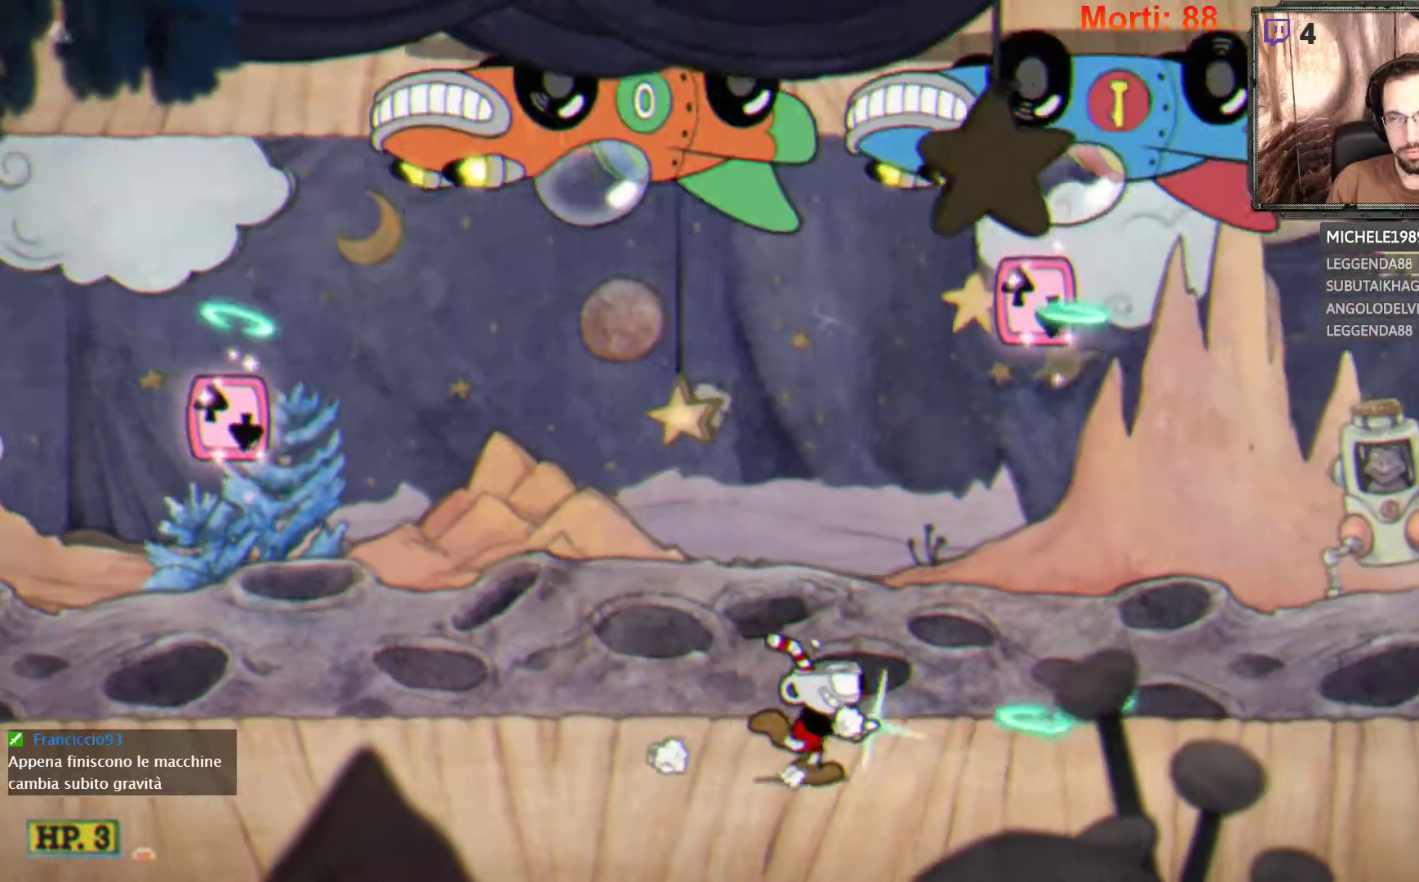
{"buttons": ["L2"], "left_stick": "right", "right_stick": "center", "events": []}
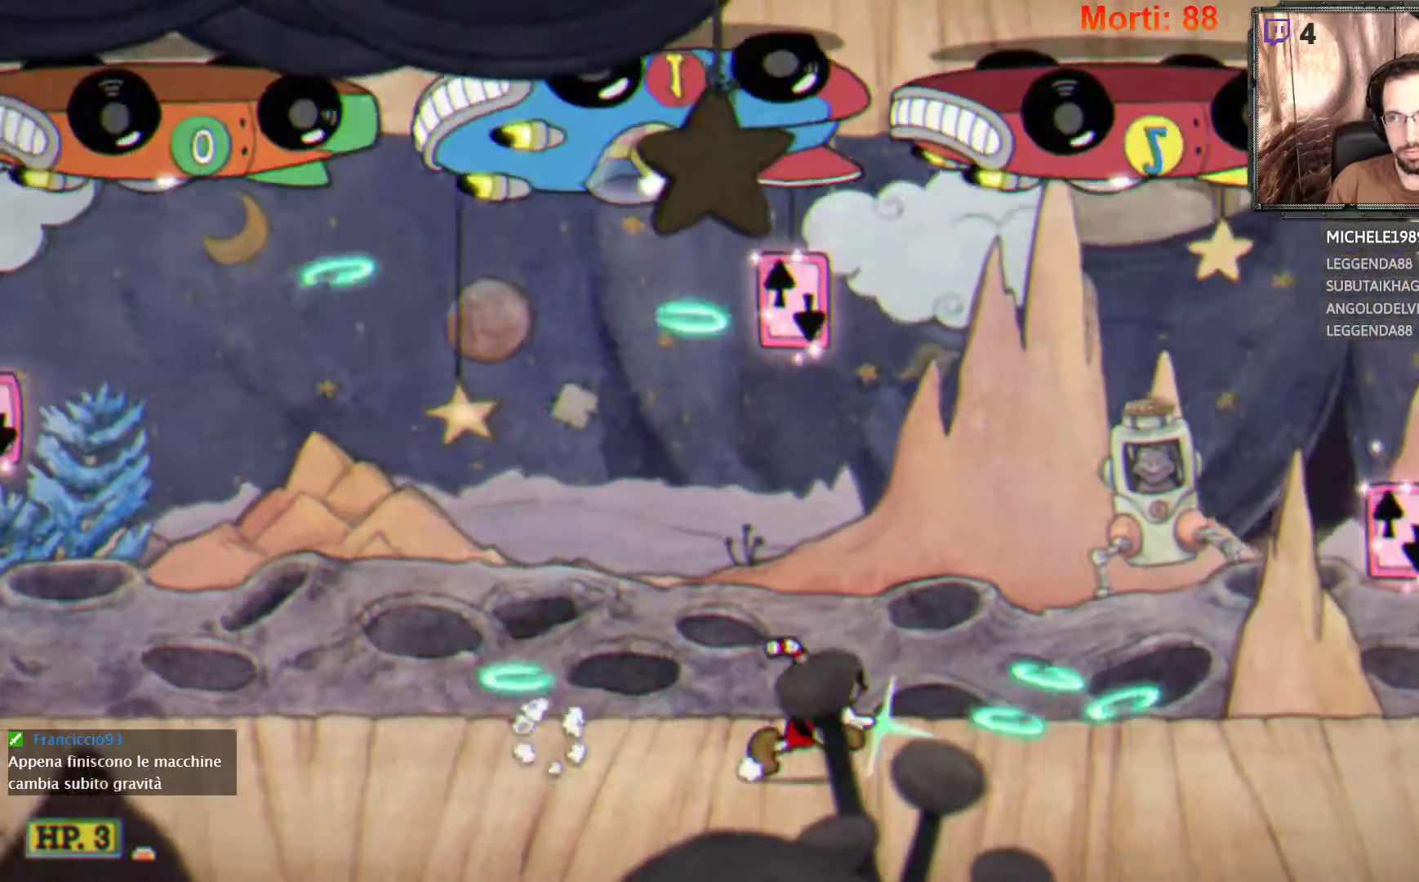
{"buttons": ["L2"], "left_stick": "right", "right_stick": "center", "events": []}
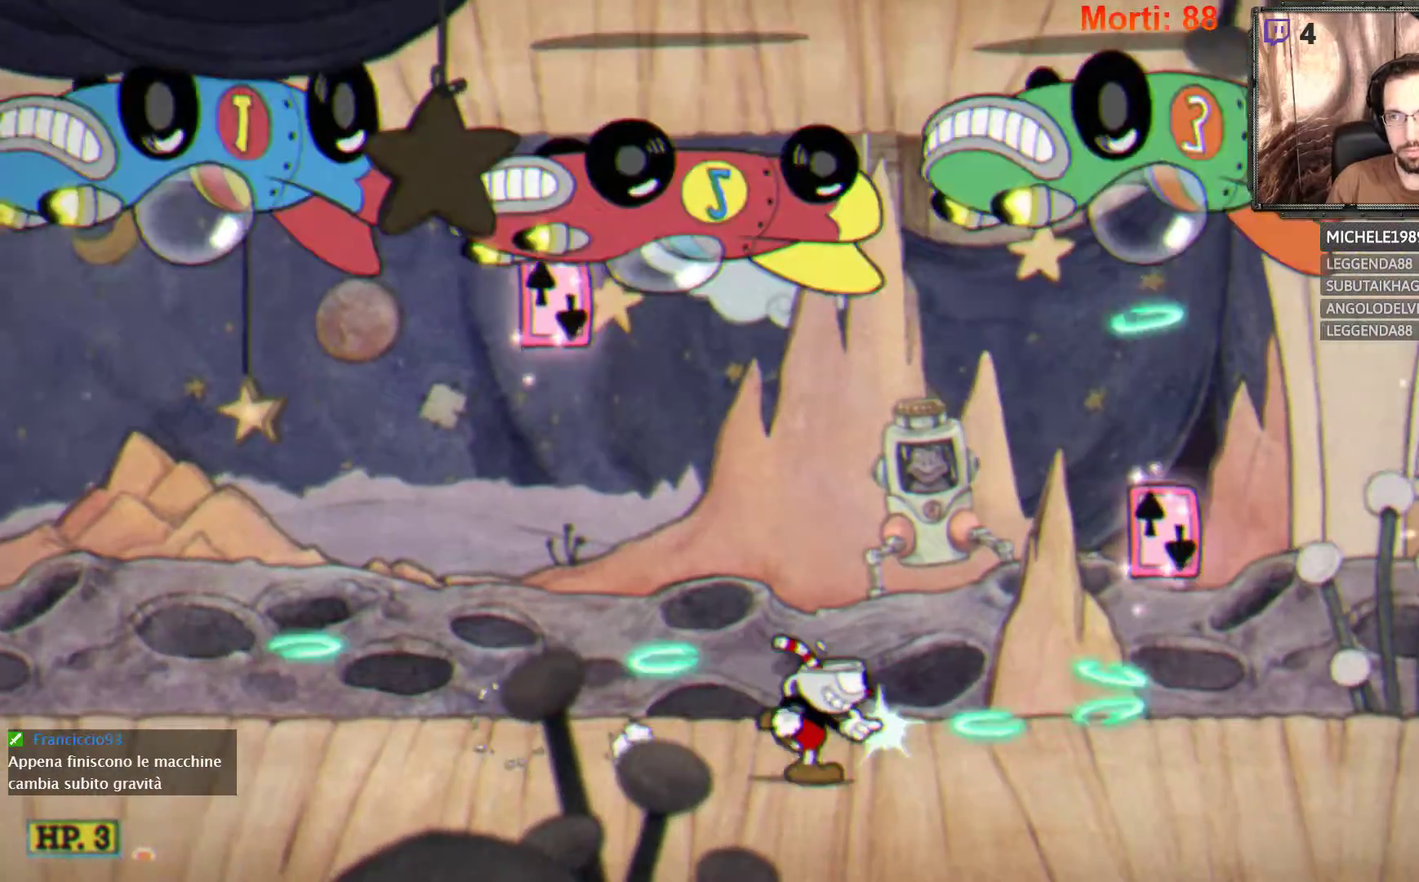
{"buttons": ["A", "L2"], "left_stick": "center", "right_stick": "center", "events": [[233, "A", "down"], [233, "left_stick", "center"]]}
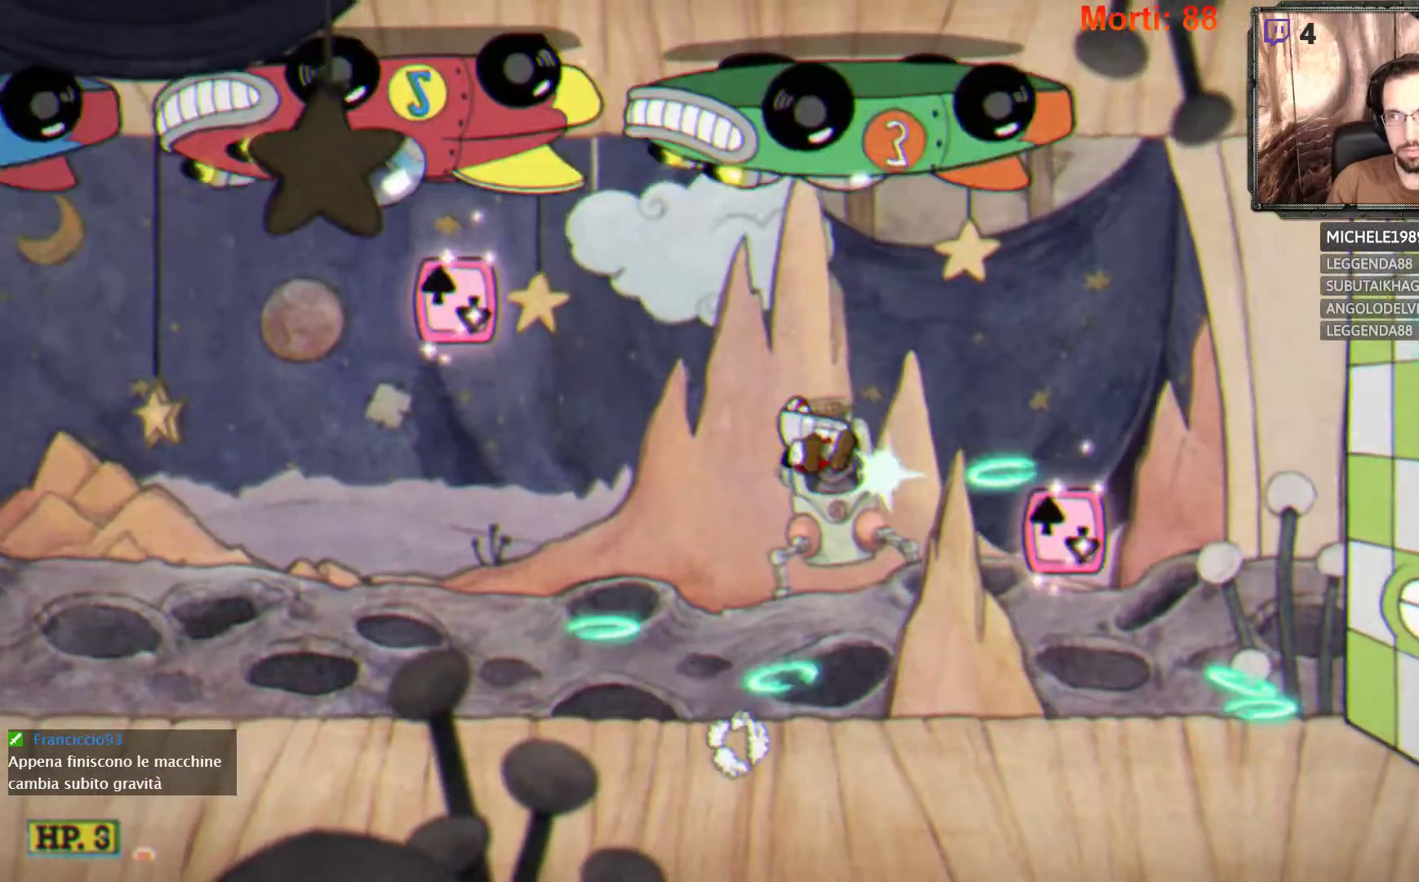
{"buttons": ["A", "L2"], "left_stick": "center", "right_stick": "center", "events": [[100, "A", "up"], [133, "left_stick", "right"], [300, "left_stick", "center"], [467, "A", "down"]]}
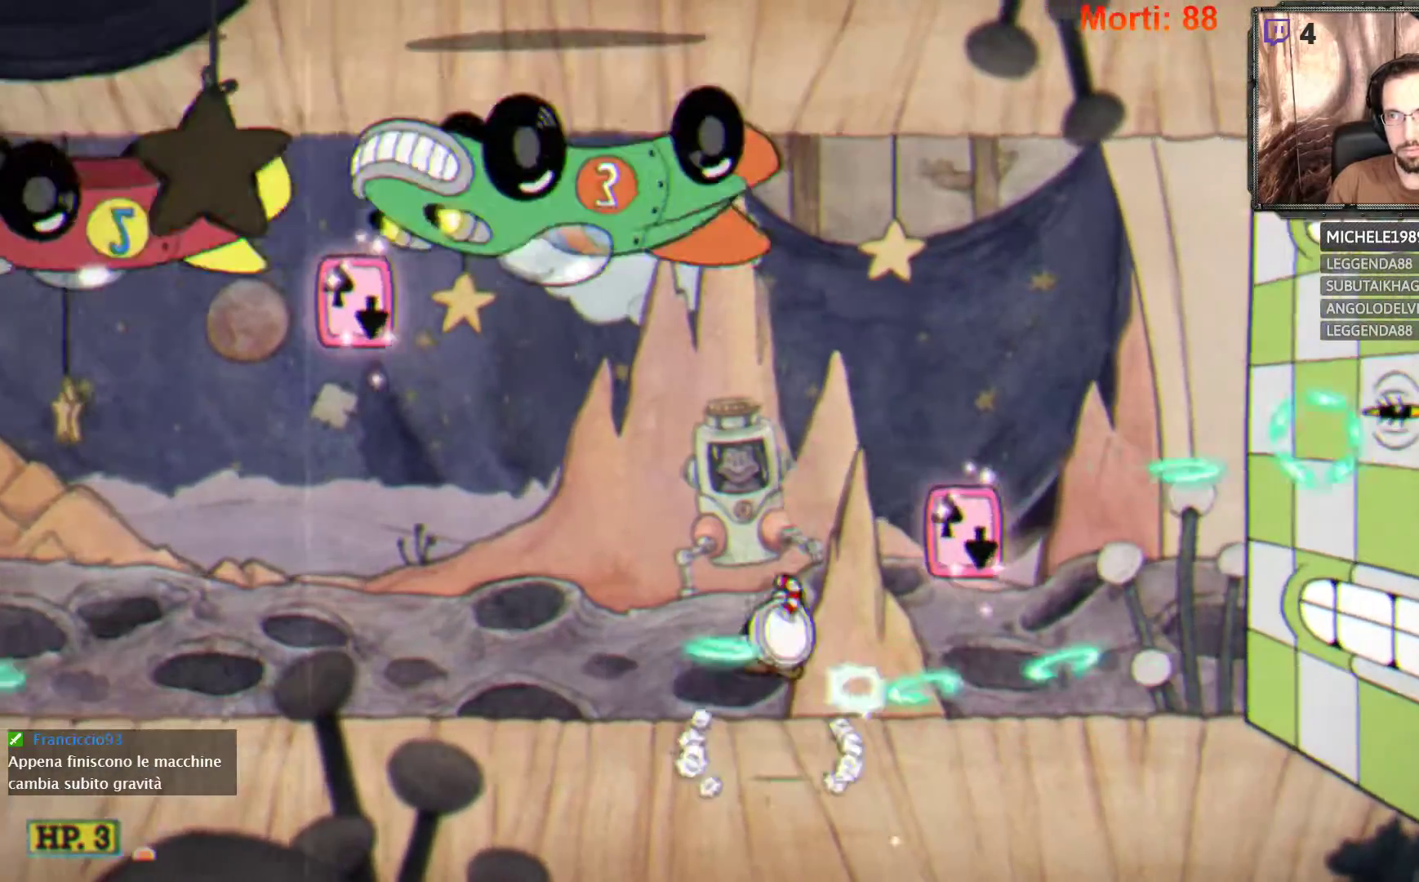
{"buttons": ["L2"], "left_stick": "center", "right_stick": "center", "events": [[67, "left_stick", "right"], [200, "left_stick", "center"], [233, "A", "up"]]}
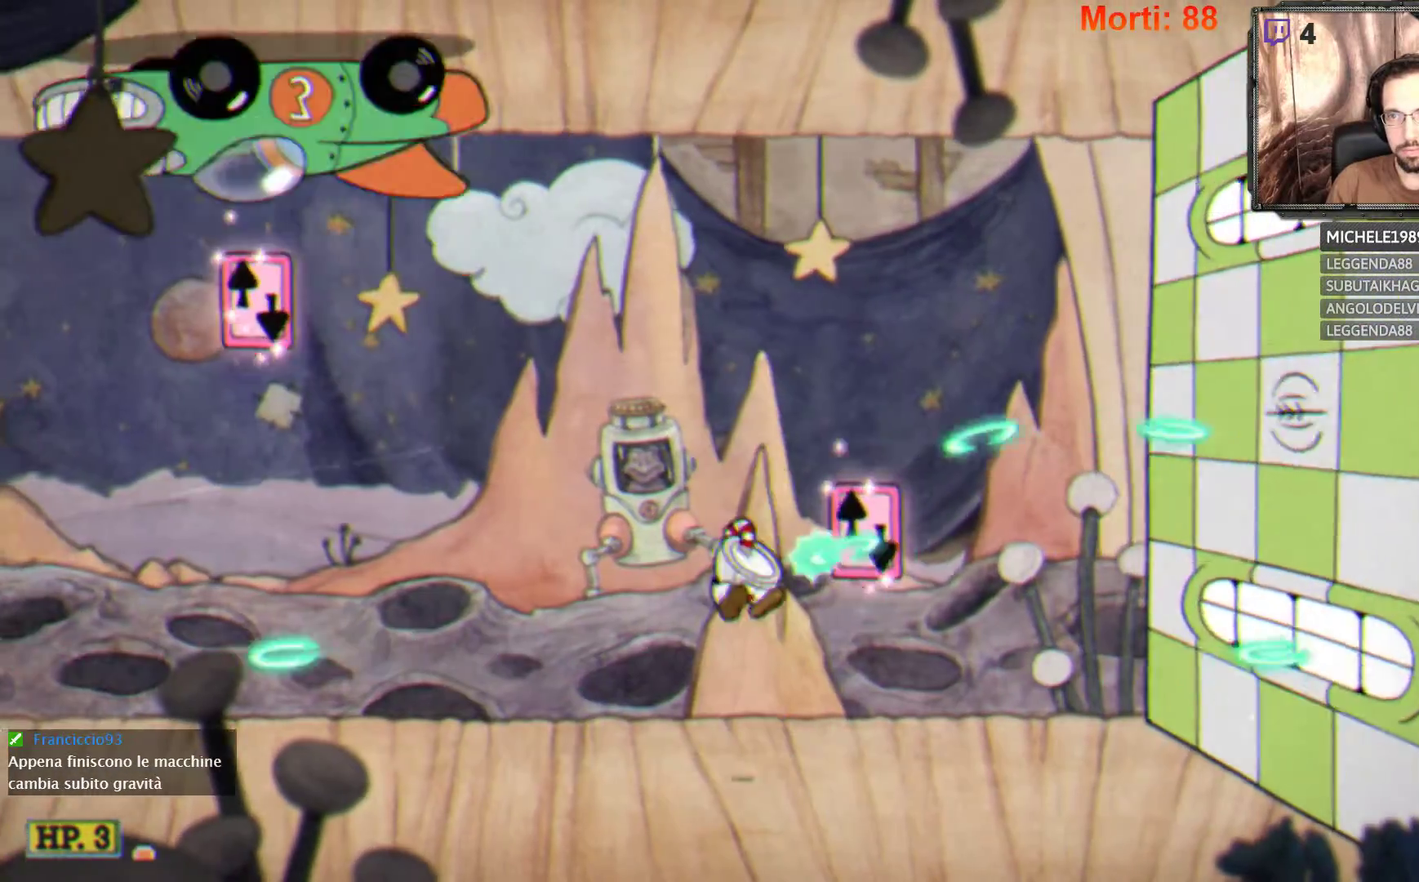
{"buttons": ["L2"], "left_stick": "center", "right_stick": "center", "events": [[200, "A", "down"], [500, "A", "up"]]}
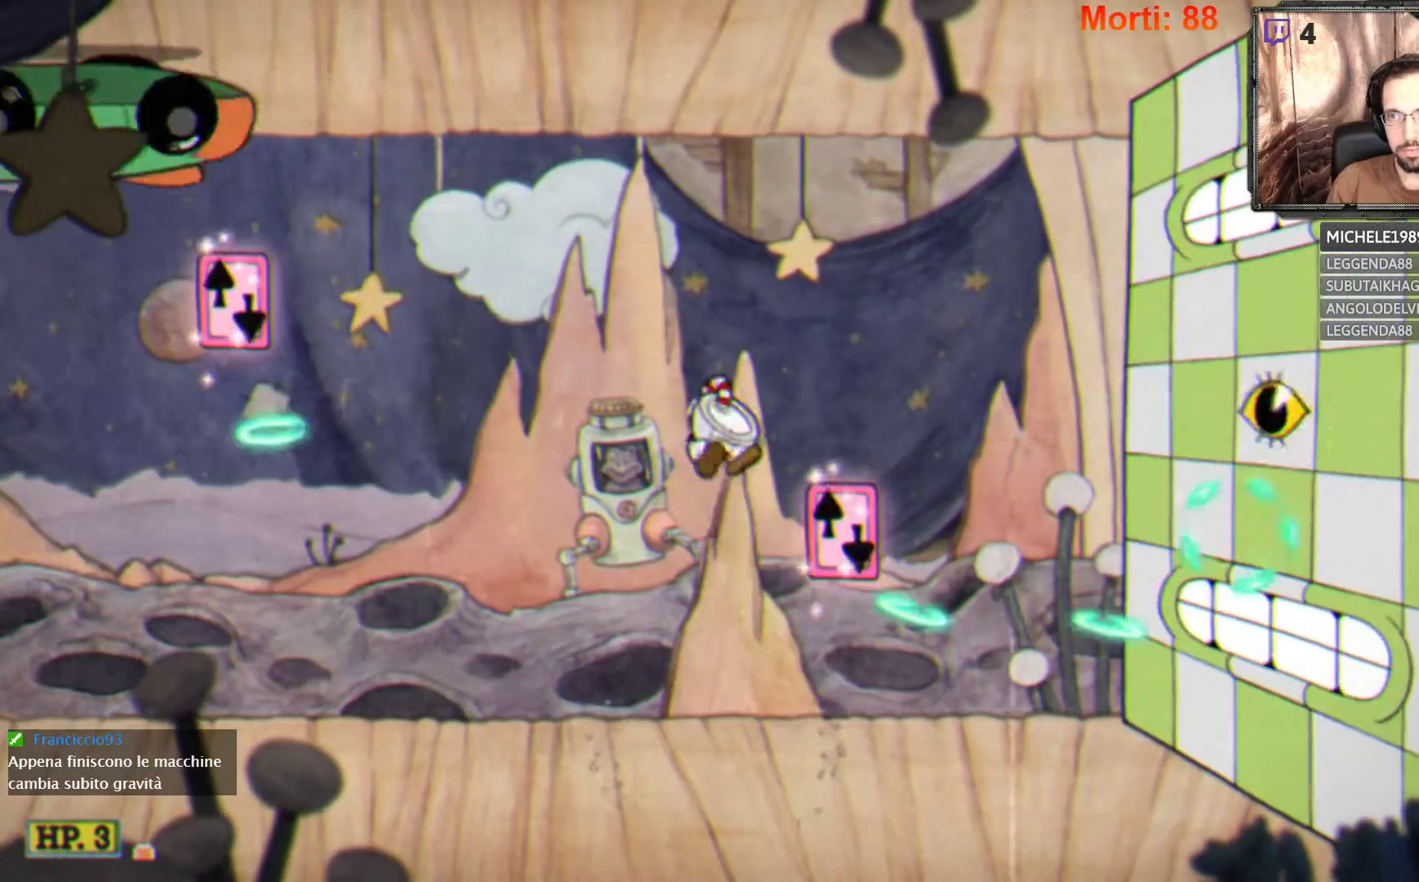
{"buttons": ["A", "L2"], "left_stick": "center", "right_stick": "center", "events": [[400, "A", "down"]]}
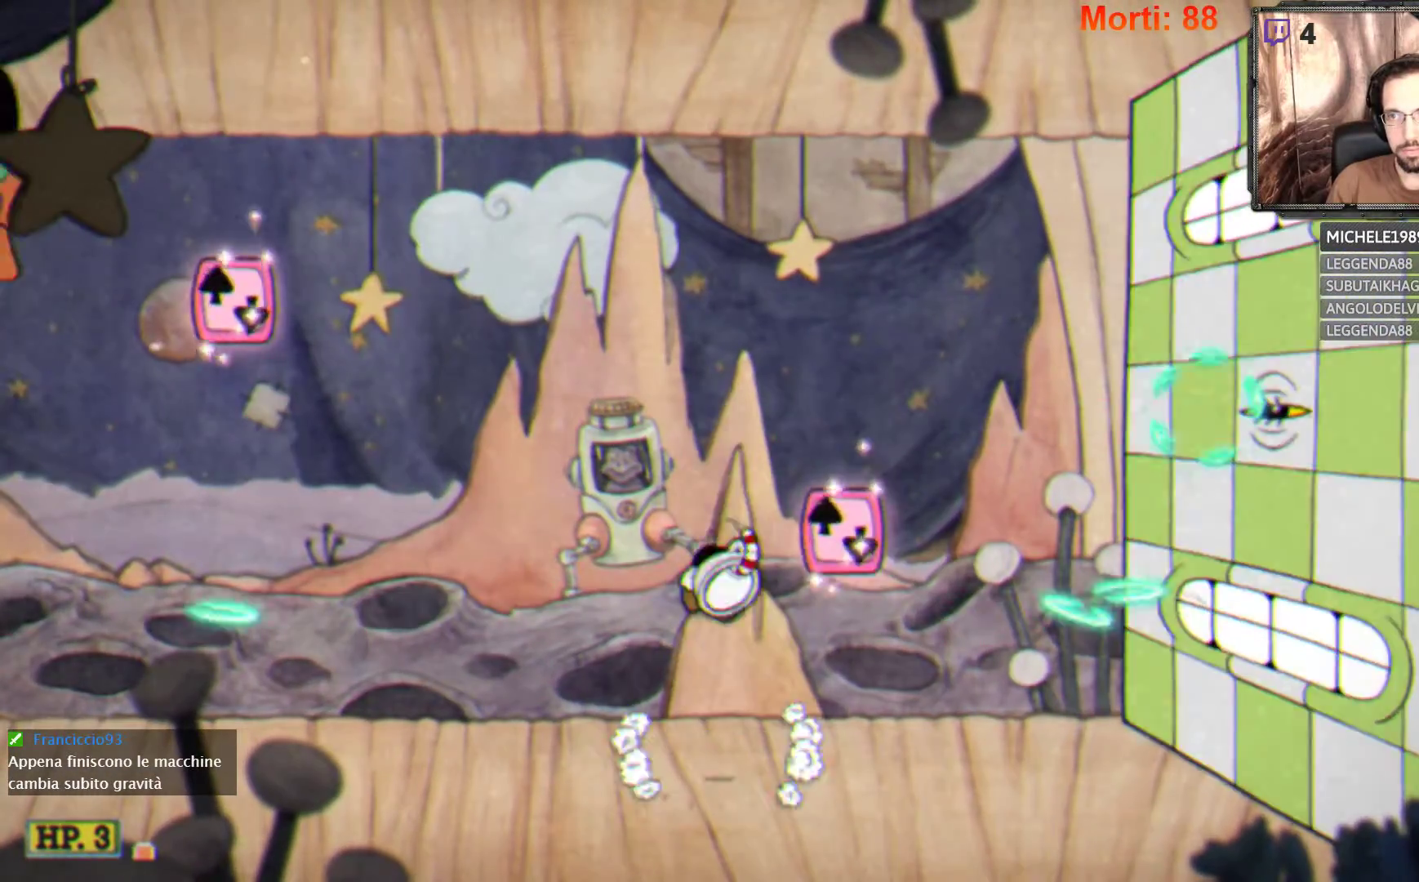
{"buttons": ["L2"], "left_stick": "center", "right_stick": "center", "events": [[233, "A", "up"]]}
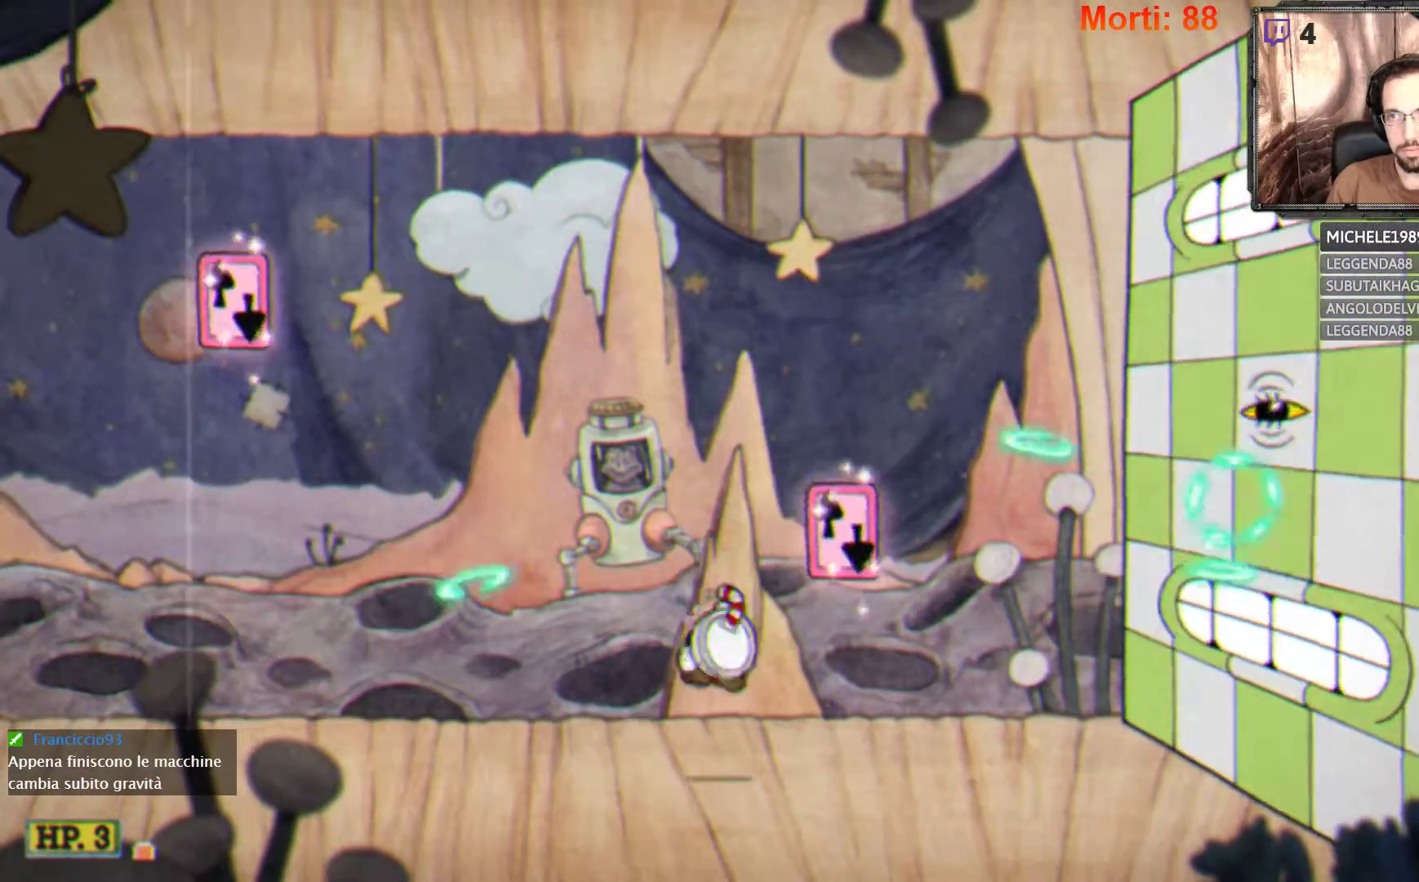
{"buttons": ["L2"], "left_stick": "center", "right_stick": "center", "events": [[167, "A", "down"], [467, "A", "up"]]}
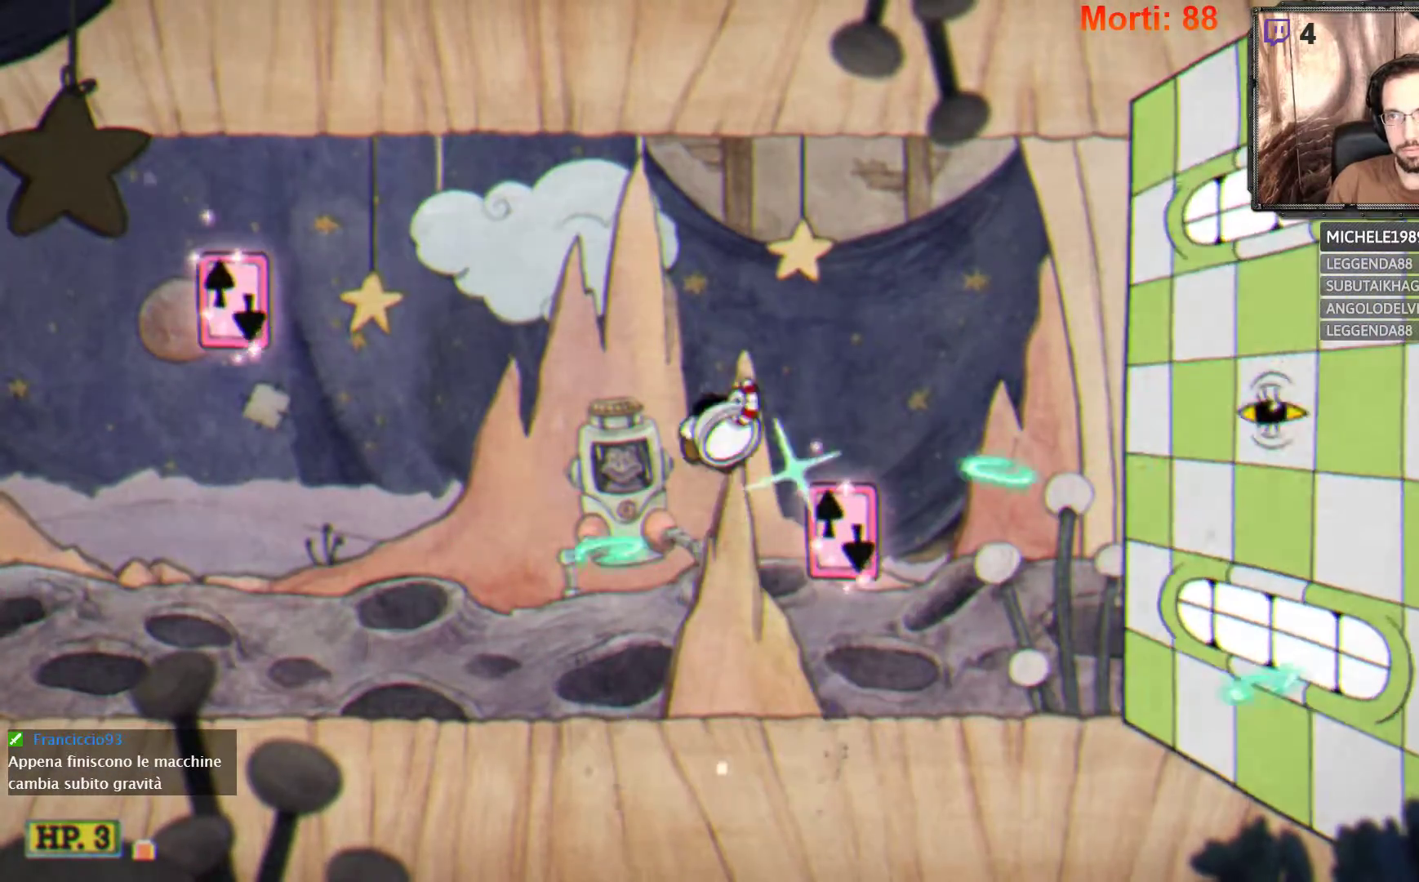
{"buttons": ["A", "L2"], "left_stick": "center", "right_stick": "center", "events": [[367, "A", "down"]]}
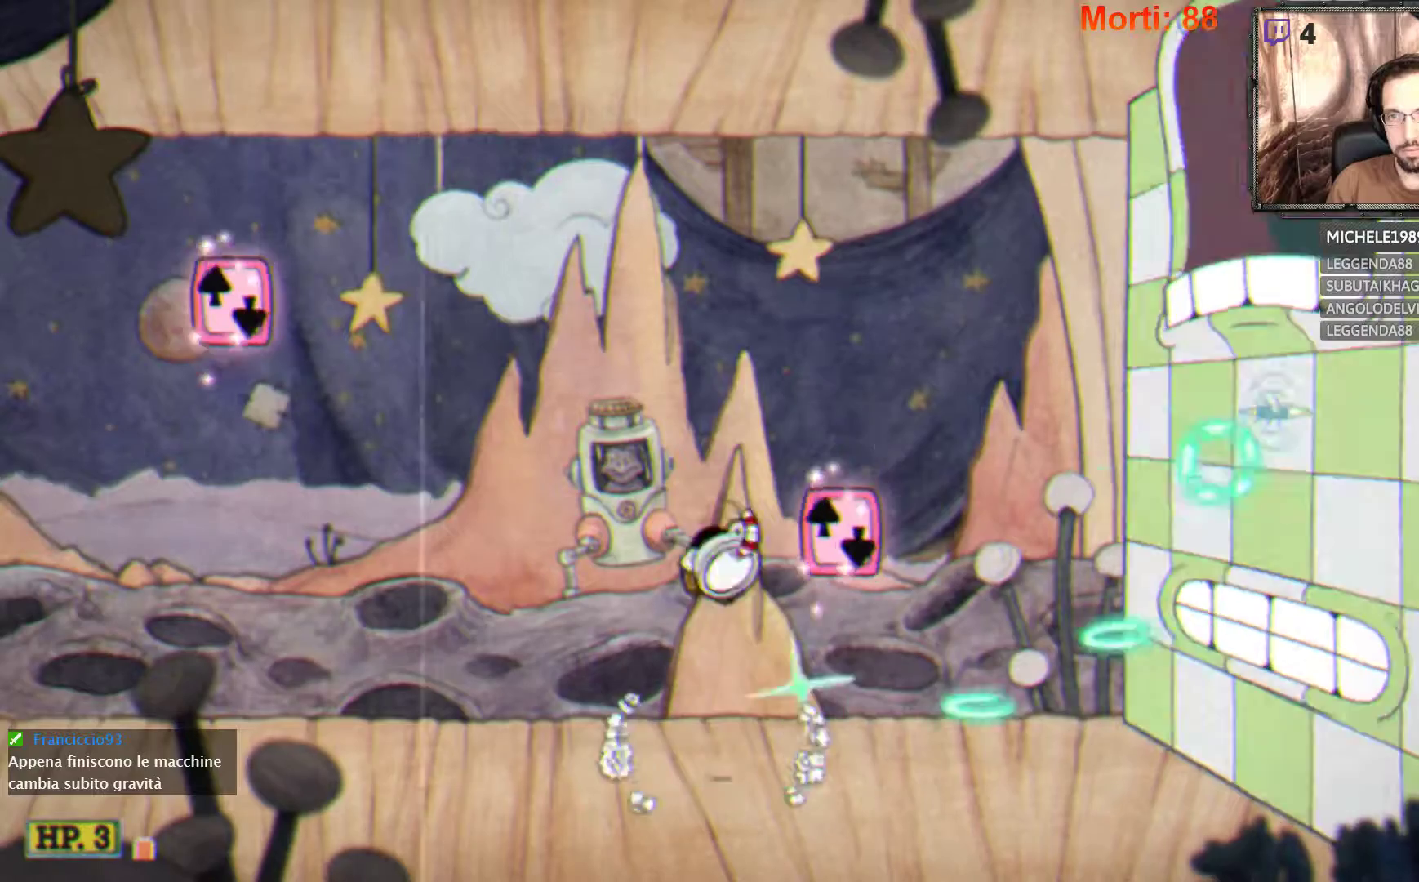
{"buttons": ["L2"], "left_stick": "center", "right_stick": "center", "events": [[33, "A", "up"]]}